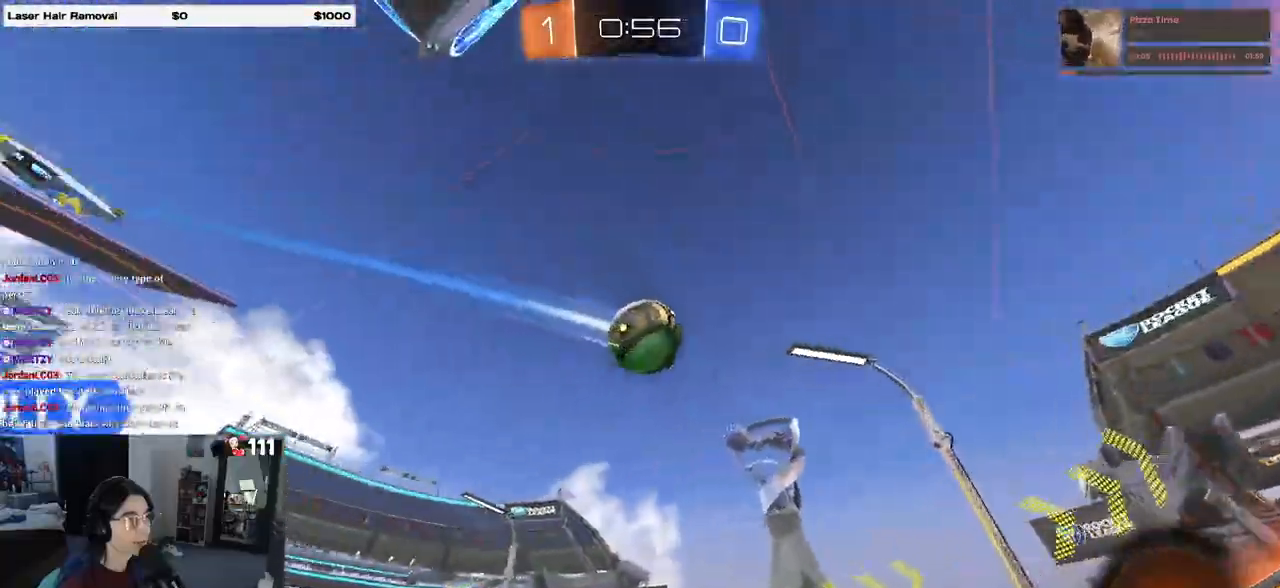
Gameplay with a controller (PlayStation layout); each line is a JSON object with the inputs held at the frame after it. "events" lists button and stick changes between this image and that frame as [ms after this image, input, new state], when the widget could be followed in between.
{"buttons": ["R2"], "left_stick": "center", "right_stick": "center", "events": [[83, "SQUARE", "up"], [317, "left_stick", "center"]]}
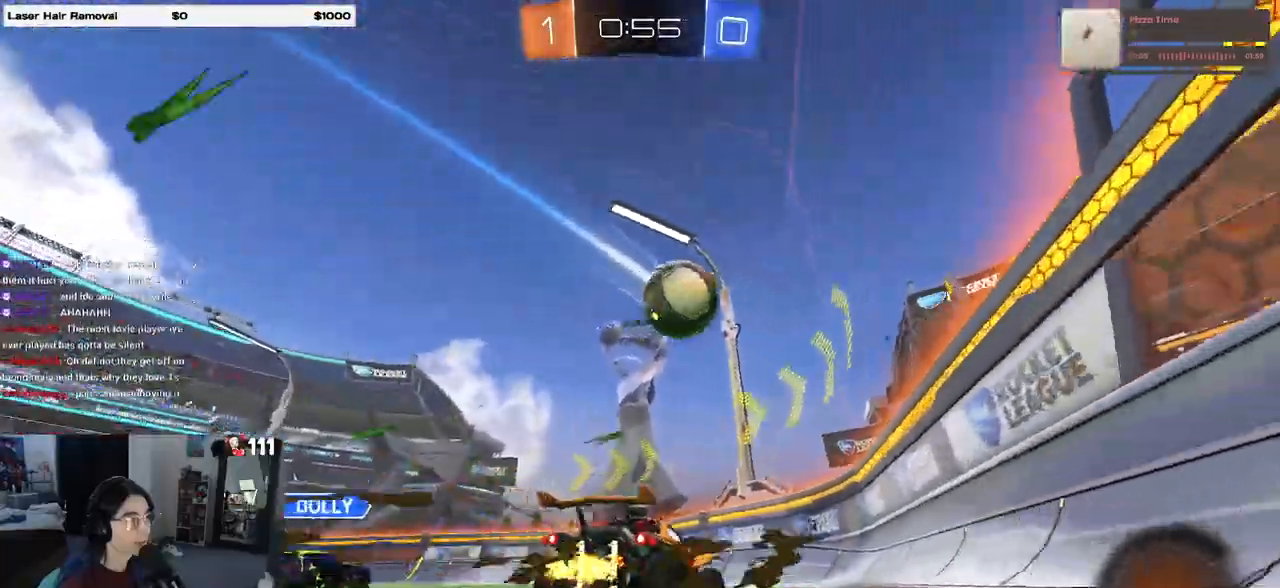
{"buttons": ["CROSS", "R1", "R2"], "left_stick": "down-right", "right_stick": "center"}
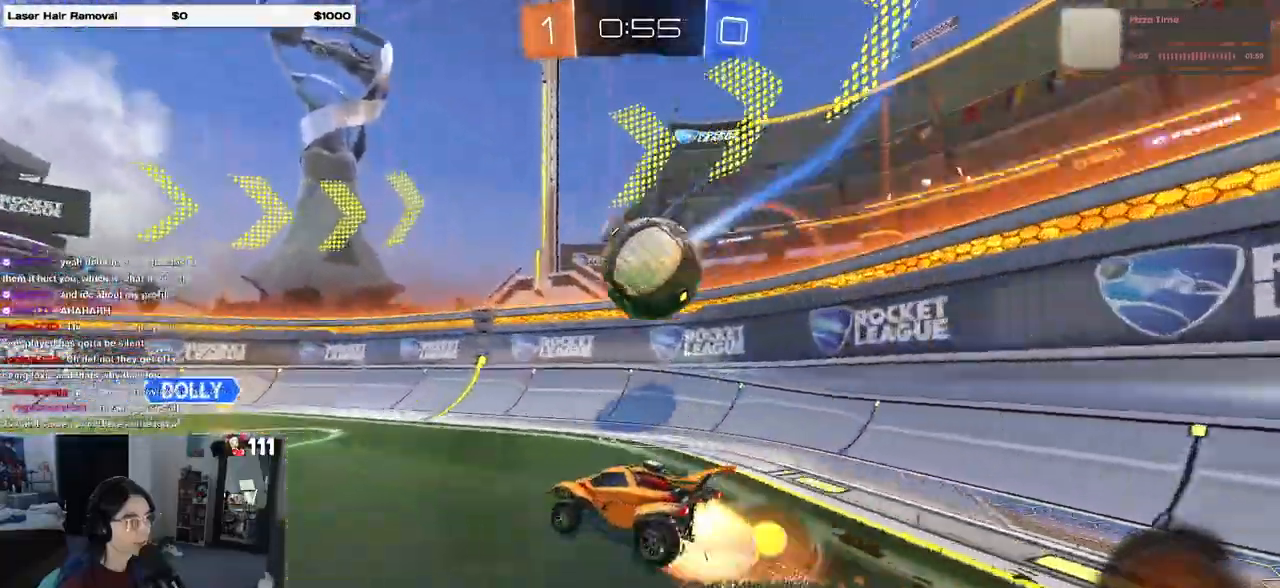
{"buttons": [], "left_stick": "center", "right_stick": "center", "events": [[50, "left_stick", "right"], [67, "R1", "up"], [100, "CROSS", "up"], [133, "CROSS", "down"], [267, "R2", "up"], [283, "CROSS", "up"], [400, "left_stick", "center"]]}
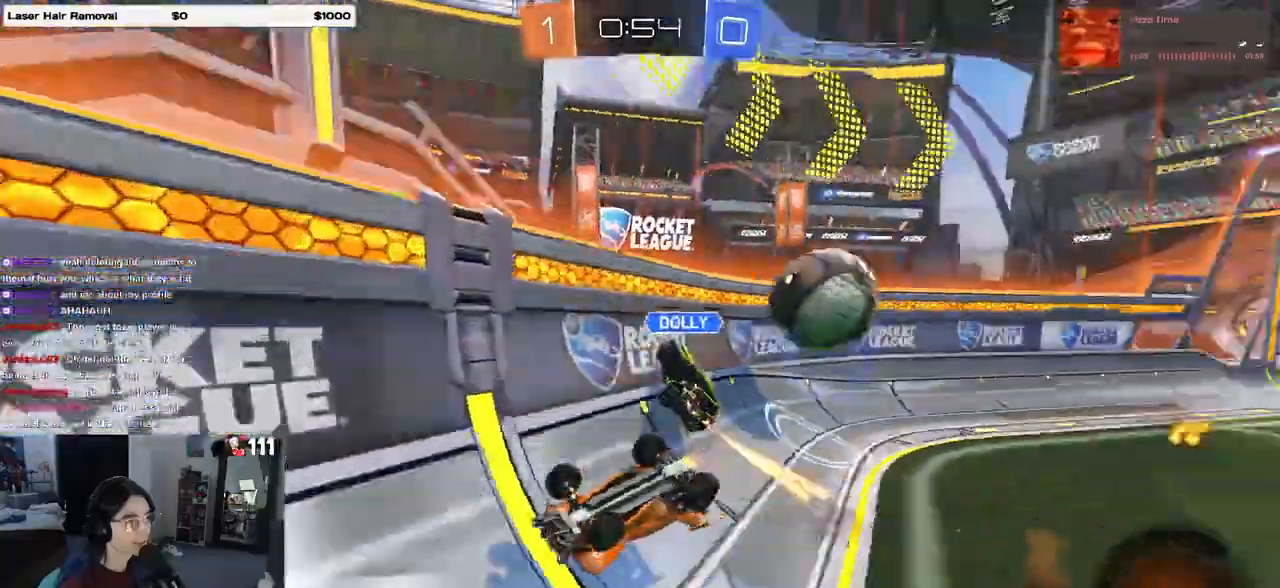
{"buttons": ["SQUARE", "R2"], "left_stick": "left", "right_stick": "center", "events": [[33, "R2", "down"], [100, "left_stick", "right"], [317, "left_stick", "center"], [383, "left_stick", "left"], [433, "SQUARE", "down"]]}
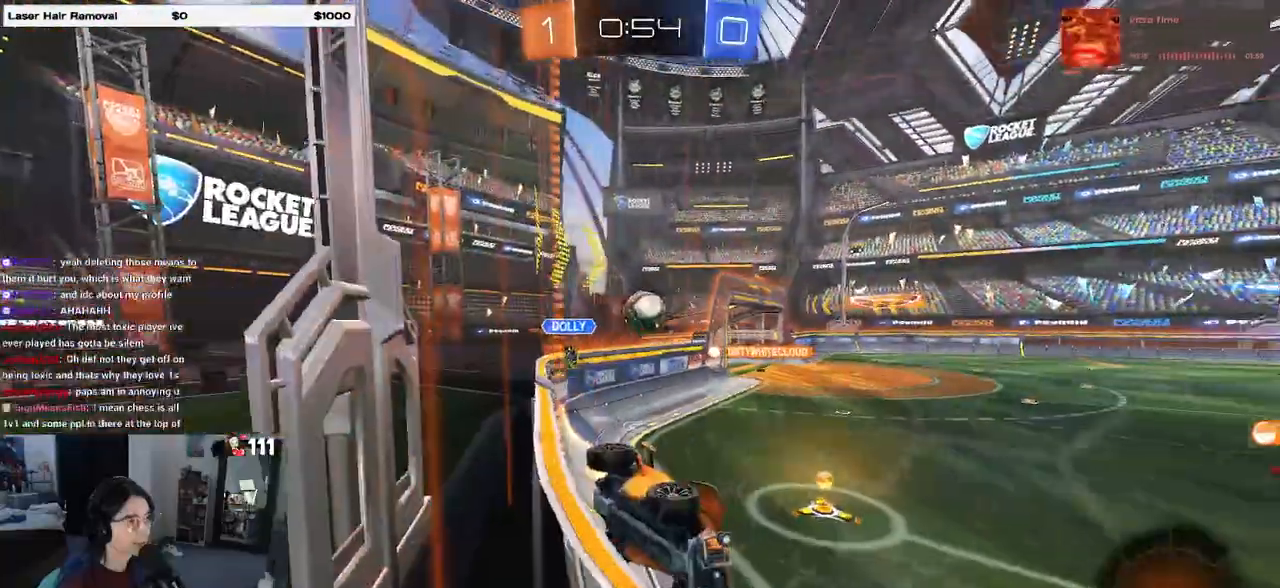
{"buttons": ["R2"], "left_stick": "left", "right_stick": "center", "events": [[117, "SQUARE", "up"]]}
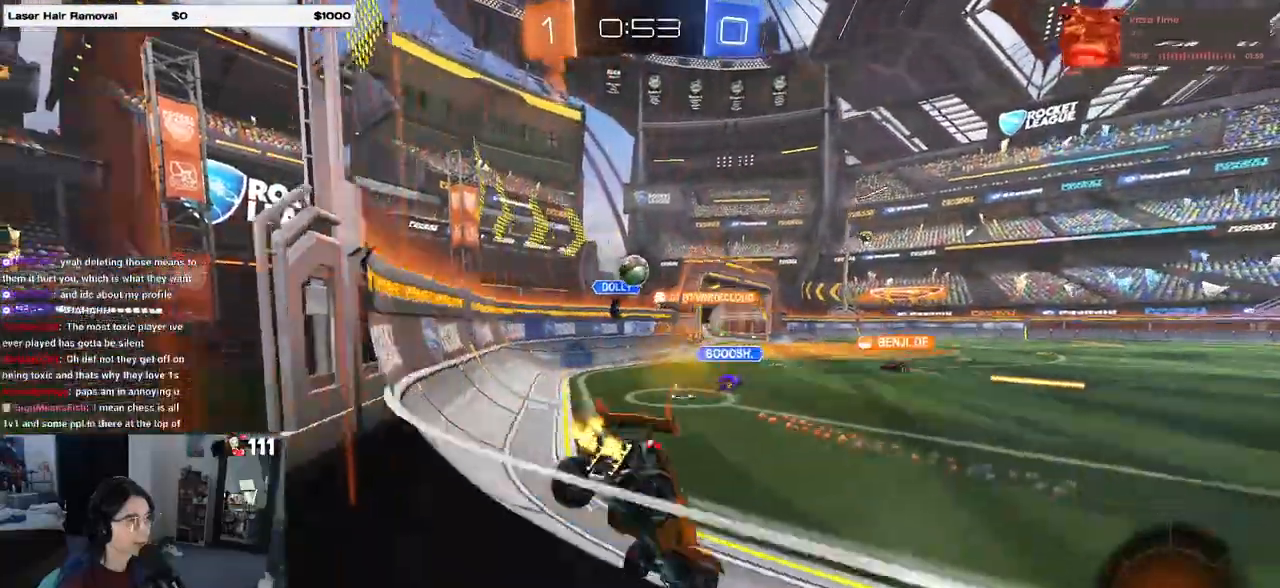
{"buttons": ["R2"], "left_stick": "center", "right_stick": "center", "events": [[383, "left_stick", "center"]]}
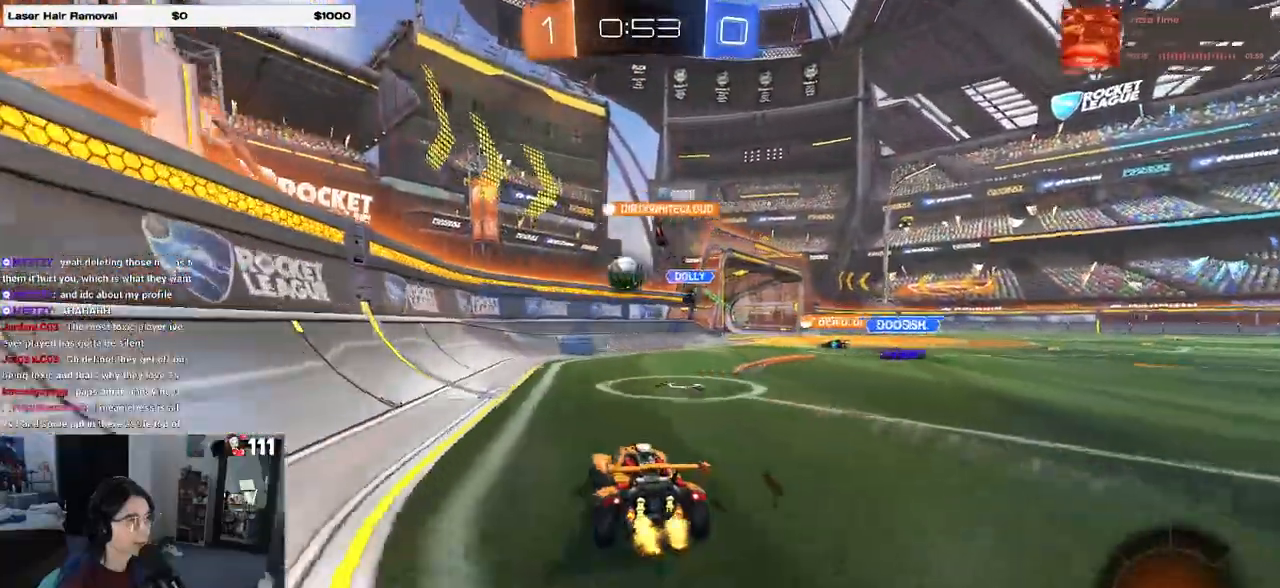
{"buttons": ["R2"], "left_stick": "left", "right_stick": "center", "events": [[33, "left_stick", "right"], [250, "left_stick", "center"], [317, "TRIANGLE", "down"], [317, "left_stick", "left"], [433, "TRIANGLE", "up"]]}
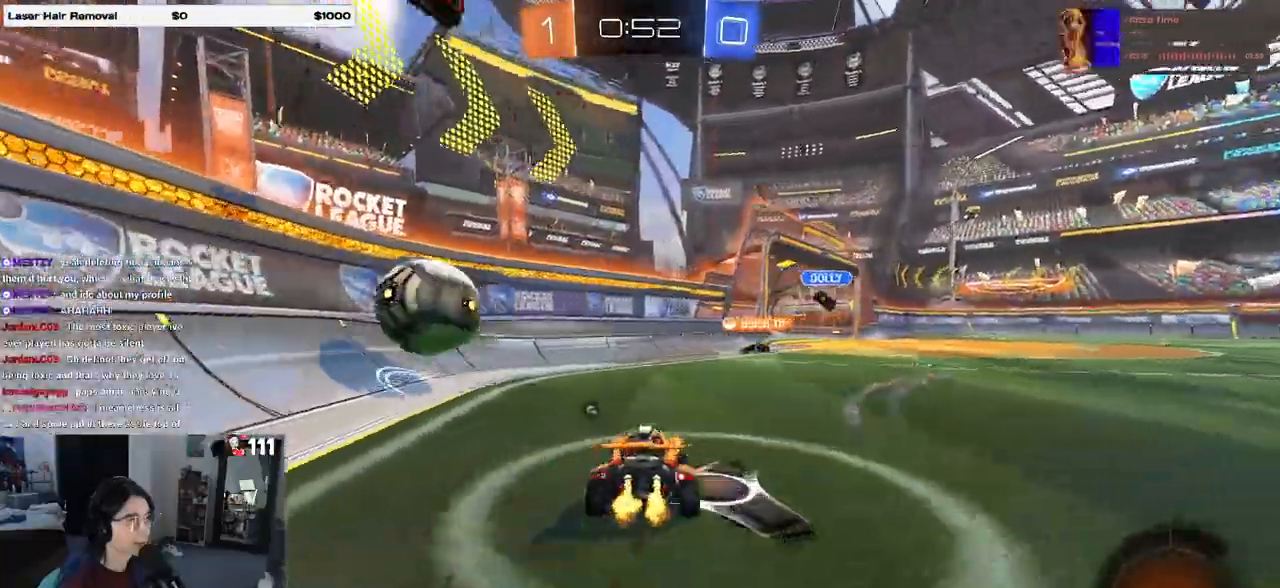
{"buttons": ["R2"], "left_stick": "right", "right_stick": "center", "events": [[83, "left_stick", "center"], [167, "left_stick", "right"], [383, "TRIANGLE", "down"], [467, "TRIANGLE", "up"]]}
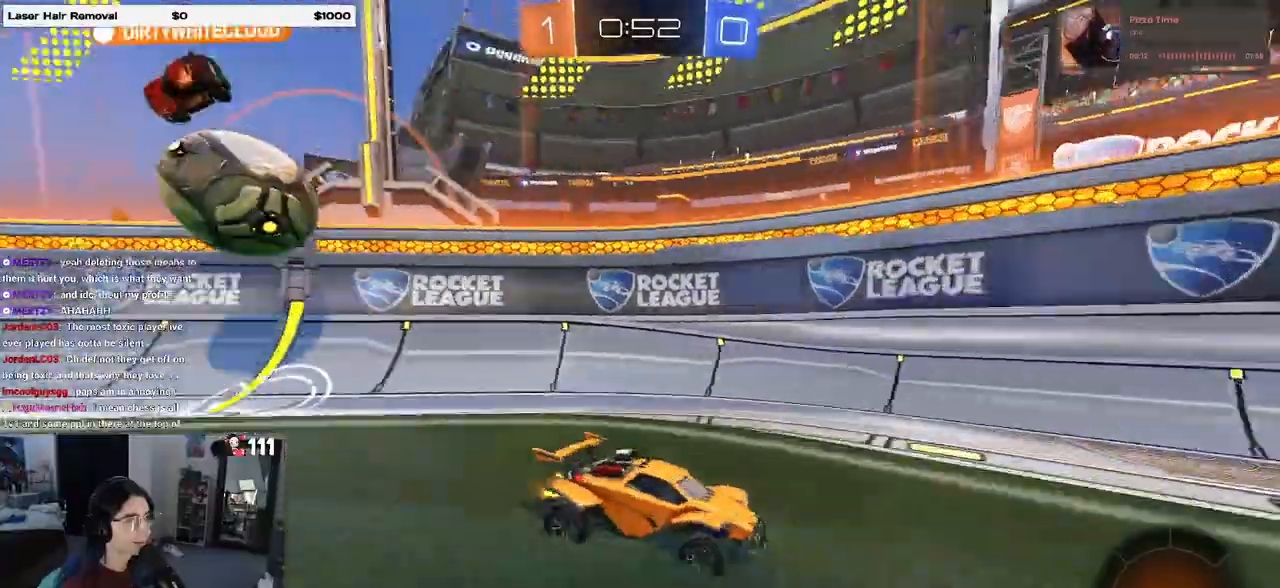
{"buttons": ["R2"], "left_stick": "center", "right_stick": "center", "events": [[317, "left_stick", "center"]]}
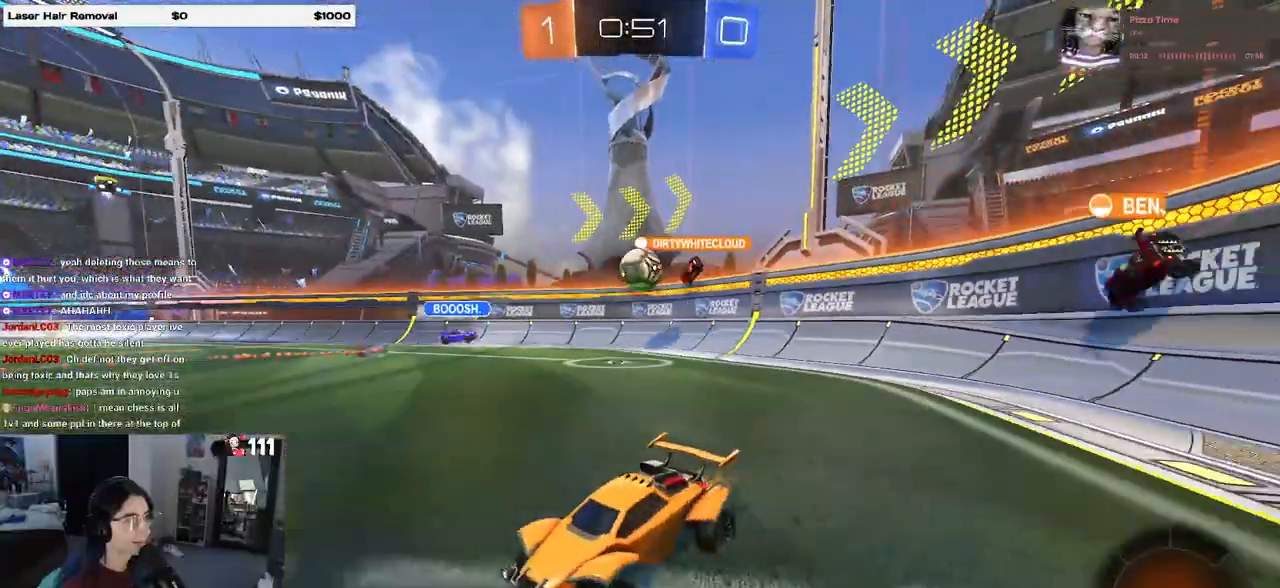
{"buttons": ["R2"], "left_stick": "center", "right_stick": "center", "events": [[67, "left_stick", "left"], [367, "left_stick", "center"]]}
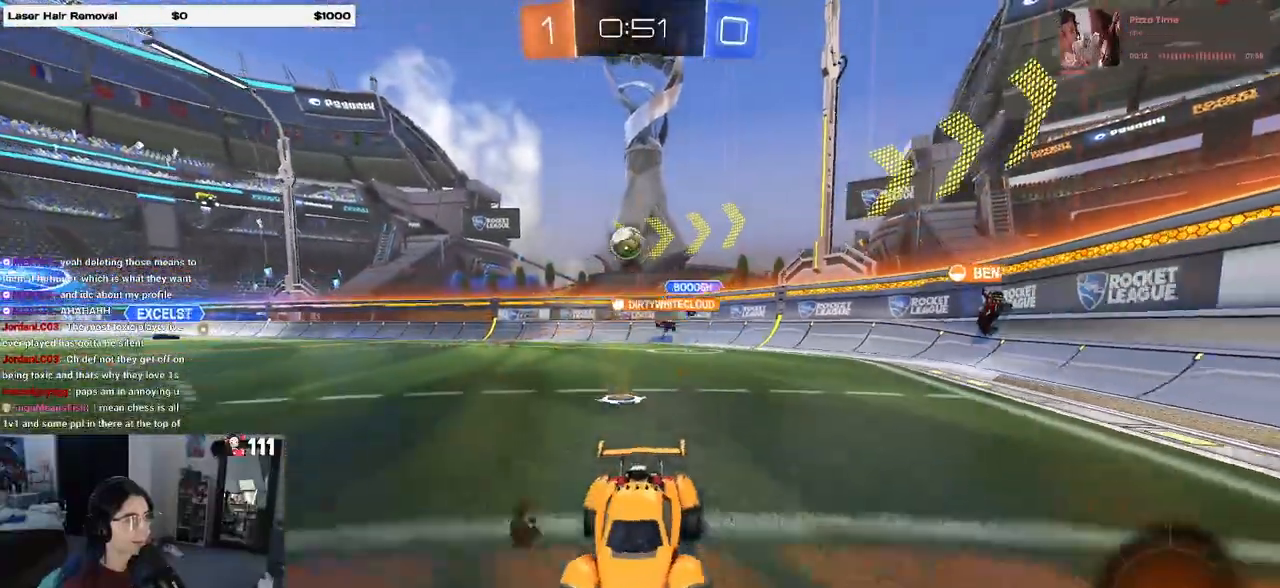
{"buttons": ["TRIANGLE", "R1", "R2"], "left_stick": "center", "right_stick": "center", "events": [[17, "left_stick", "right"], [200, "left_stick", "center"], [450, "R1", "down"], [467, "TRIANGLE", "down"]]}
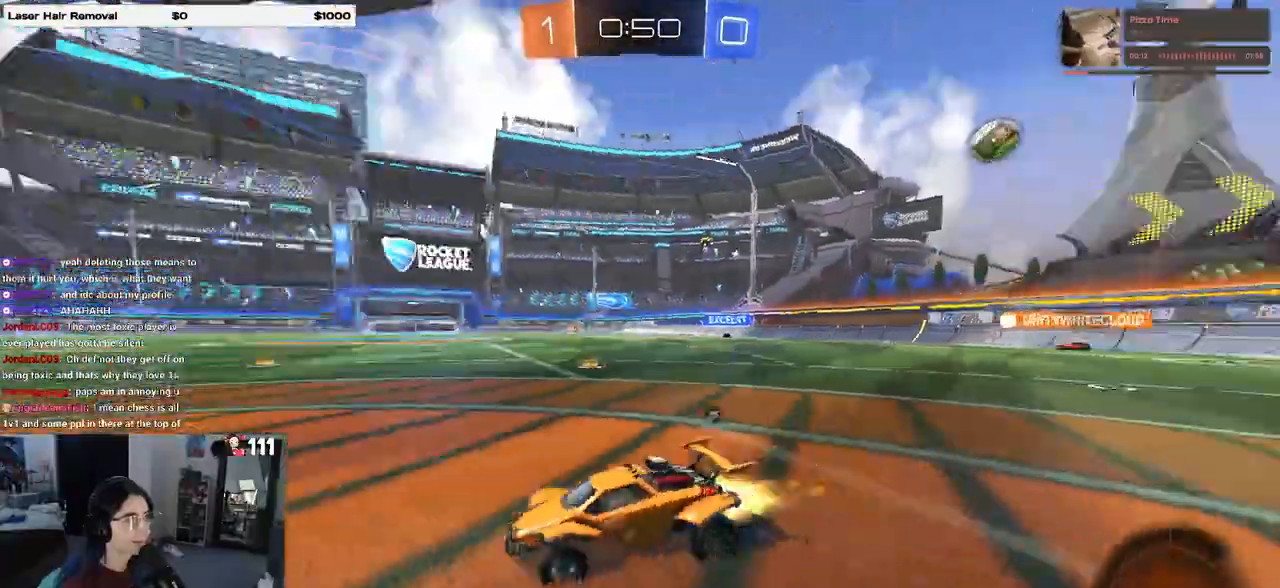
{"buttons": ["R2"], "left_stick": "center", "right_stick": "center", "events": [[67, "TRIANGLE", "up"], [267, "R1", "up"], [367, "left_stick", "left"], [467, "left_stick", "center"]]}
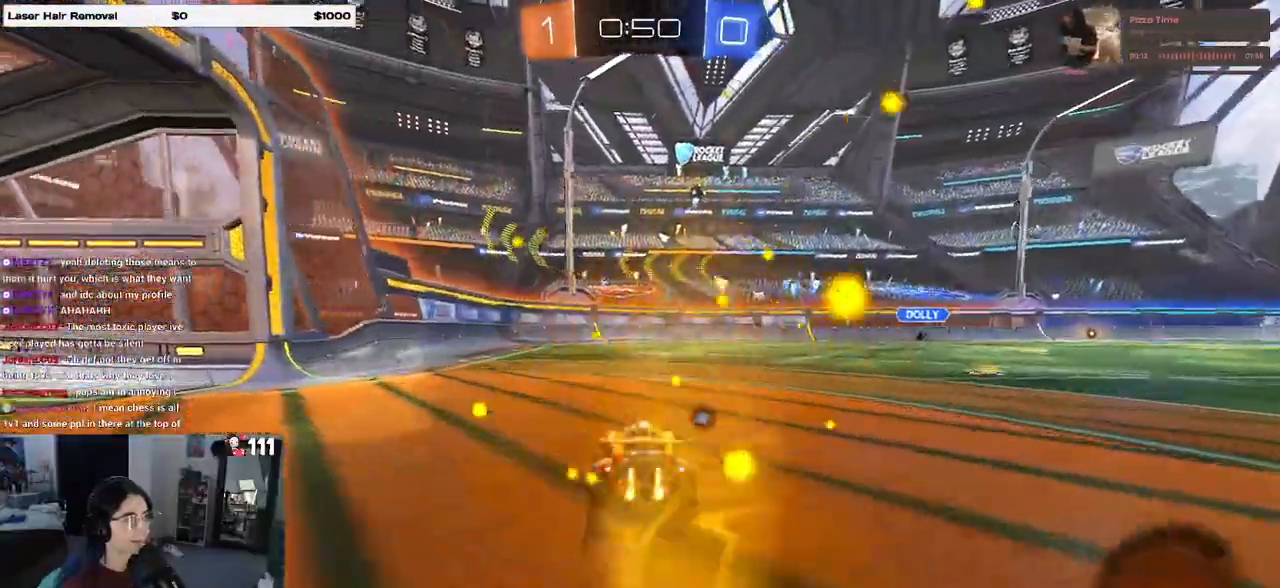
{"buttons": ["R2"], "left_stick": "right", "right_stick": "center", "events": [[67, "TRIANGLE", "down"], [200, "TRIANGLE", "up"], [500, "left_stick", "right"]]}
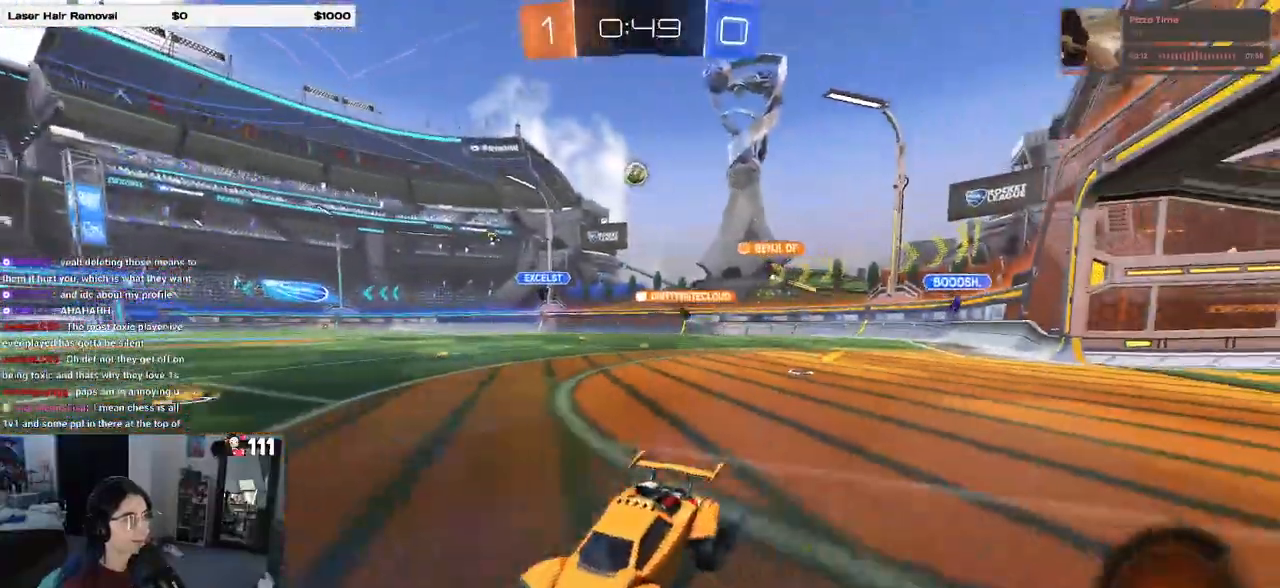
{"buttons": ["R2"], "left_stick": "right", "right_stick": "center", "events": [[67, "SQUARE", "down"], [200, "SQUARE", "up"]]}
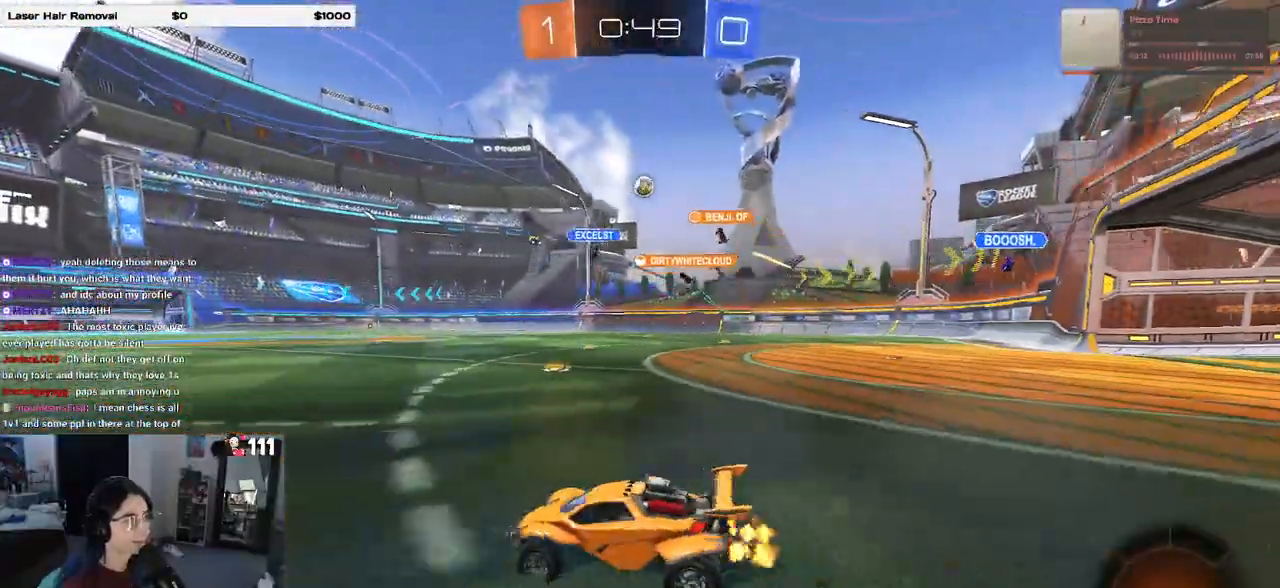
{"buttons": ["R2"], "left_stick": "right", "right_stick": "center", "events": [[183, "SQUARE", "down"], [300, "SQUARE", "up"]]}
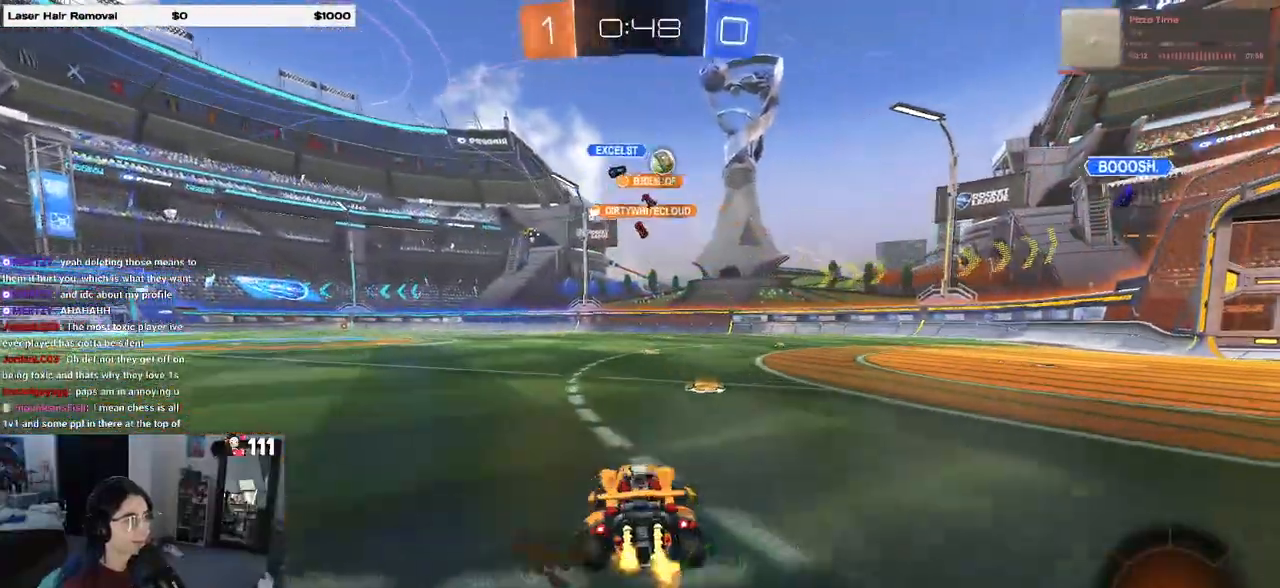
{"buttons": ["R2"], "left_stick": "right", "right_stick": "center", "events": []}
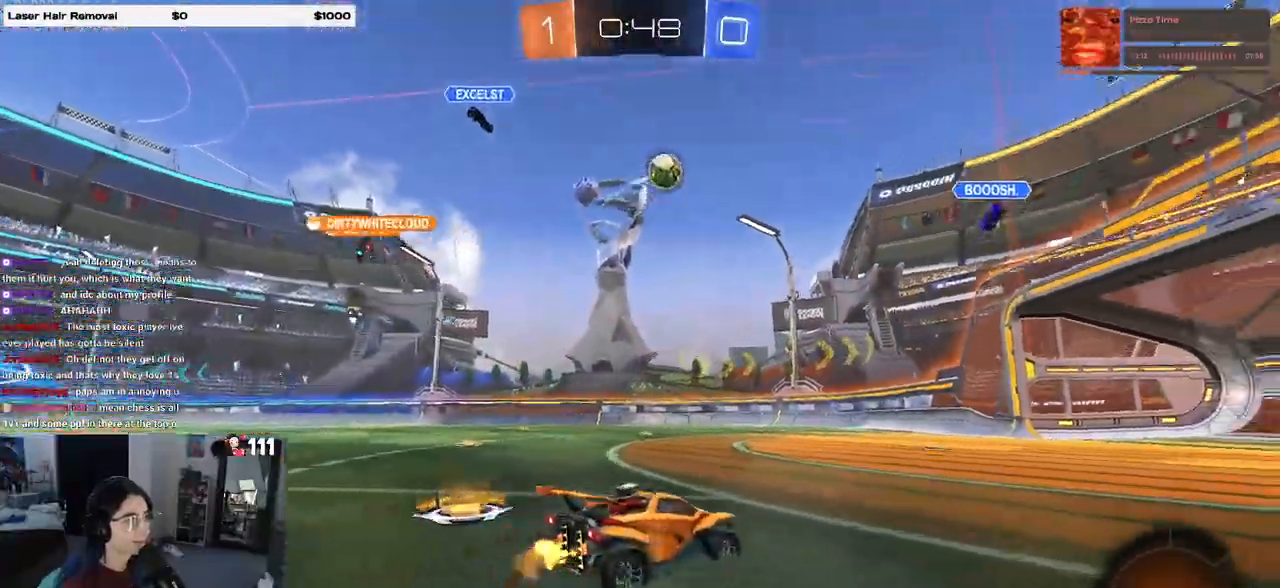
{"buttons": ["R2"], "left_stick": "left", "right_stick": "center", "events": [[417, "left_stick", "center"], [500, "left_stick", "left"]]}
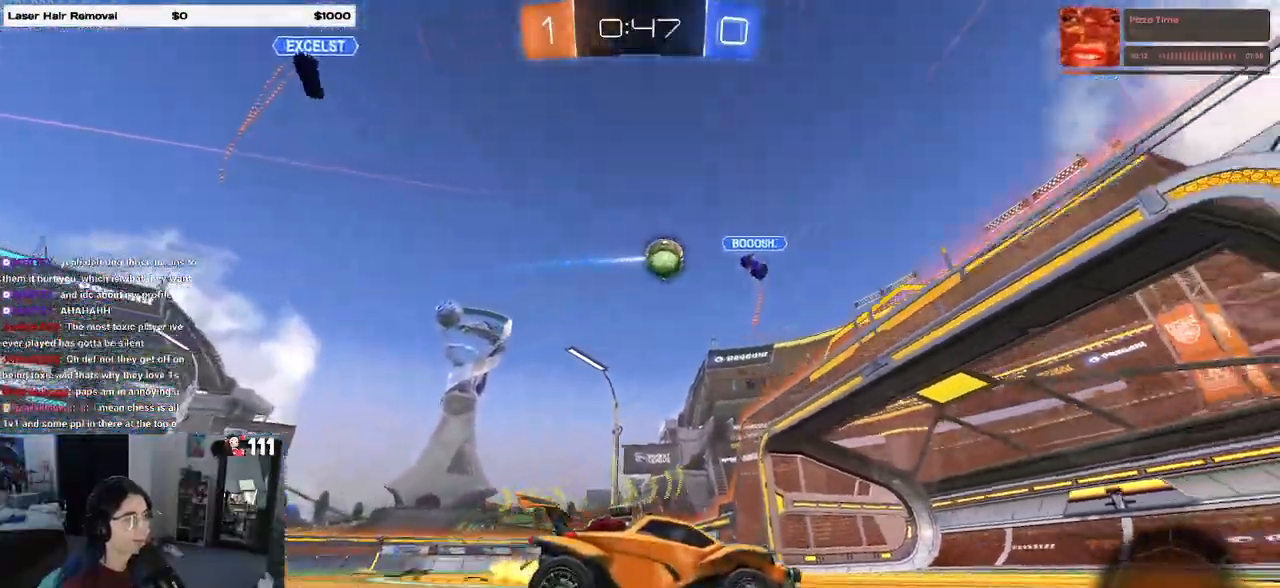
{"buttons": ["R2"], "left_stick": "left", "right_stick": "center", "events": [[17, "SQUARE", "down"], [150, "SQUARE", "up"]]}
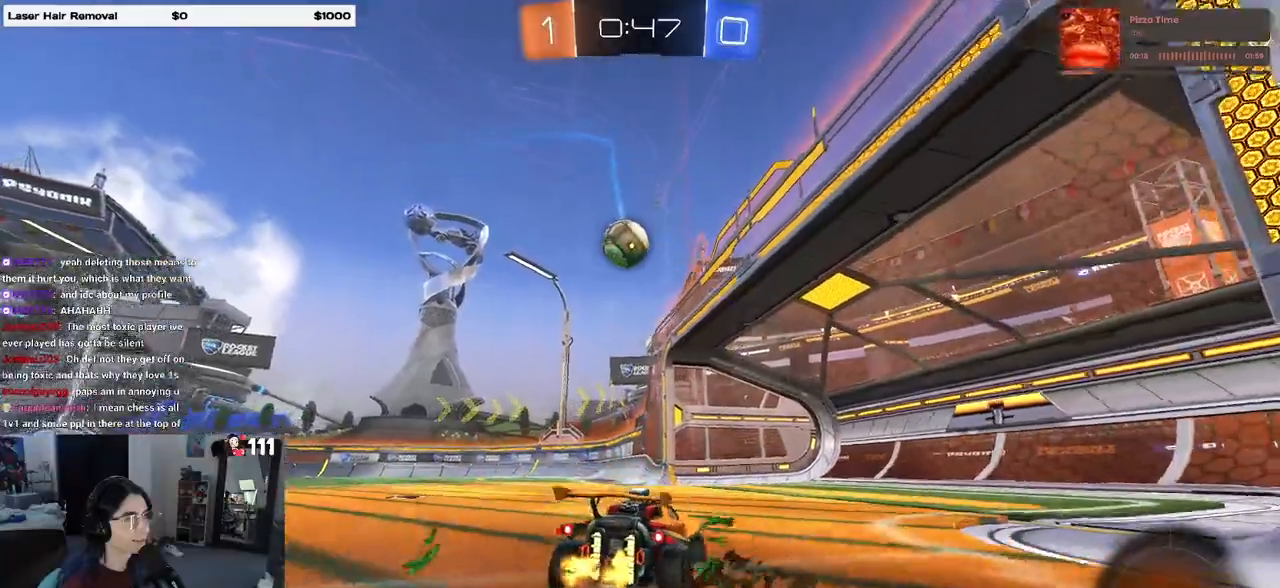
{"buttons": ["R2"], "left_stick": "center", "right_stick": "center", "events": [[83, "left_stick", "center"], [200, "left_stick", "right"], [433, "left_stick", "center"]]}
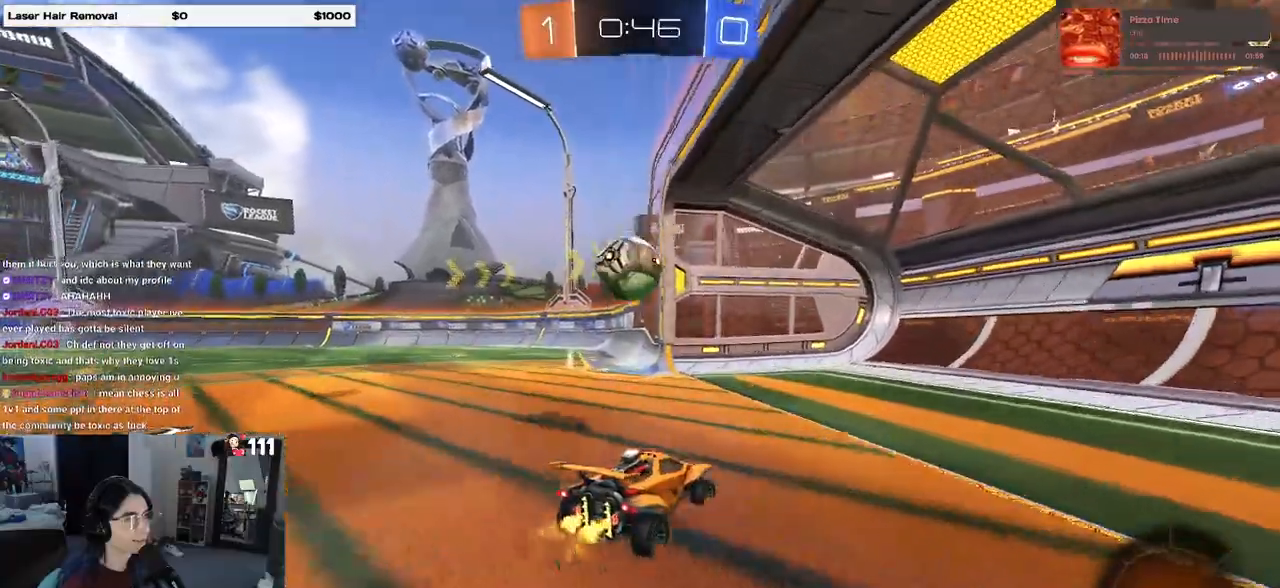
{"buttons": [], "left_stick": "center", "right_stick": "center", "events": [[250, "left_stick", "left"], [267, "R2", "up"], [450, "left_stick", "center"]]}
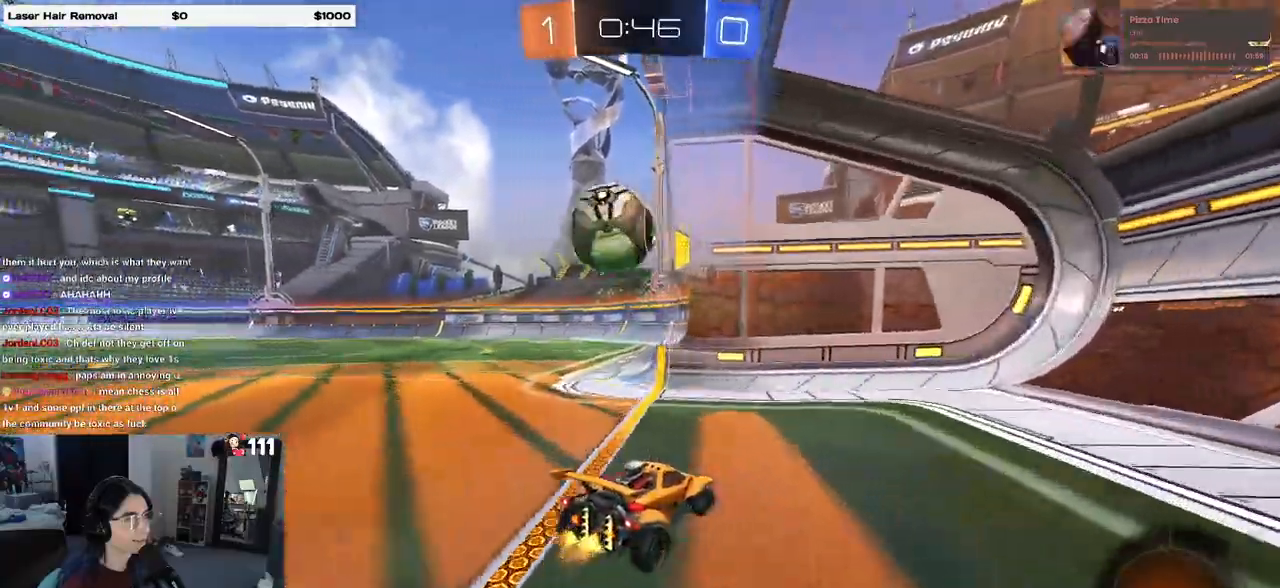
{"buttons": [], "left_stick": "left", "right_stick": "center", "events": [[150, "left_stick", "left"]]}
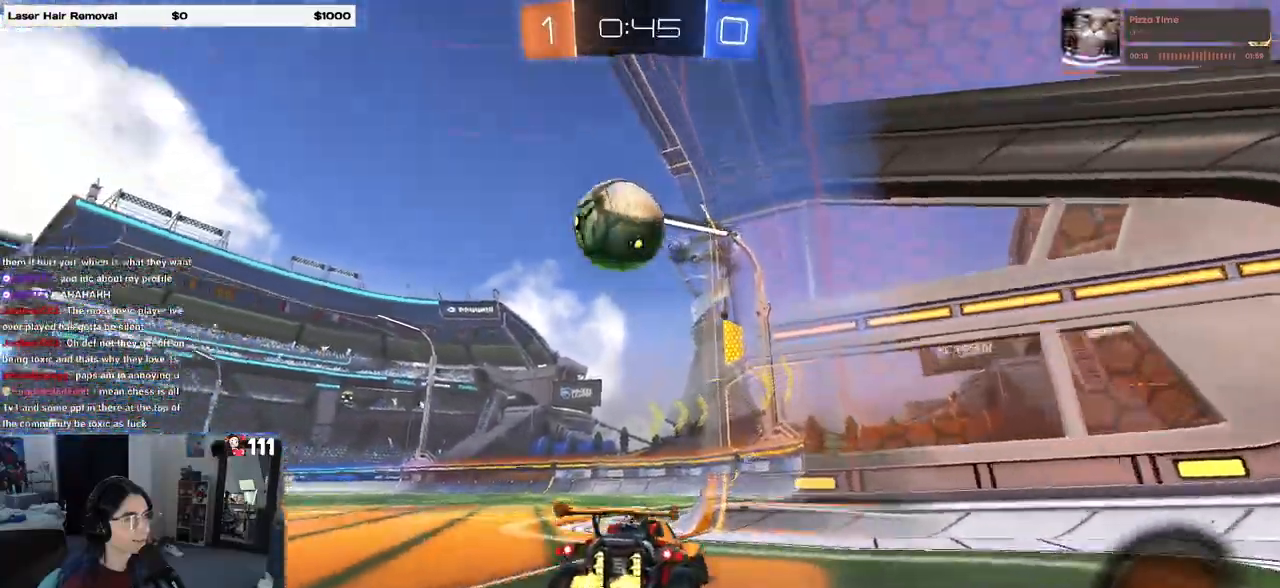
{"buttons": ["CROSS", "R1", "R2"], "left_stick": "center", "right_stick": "center", "events": [[250, "R2", "down"], [283, "CROSS", "down"], [367, "left_stick", "down"], [433, "CROSS", "up"], [467, "left_stick", "center"], [500, "CROSS", "down"], [500, "R1", "down"]]}
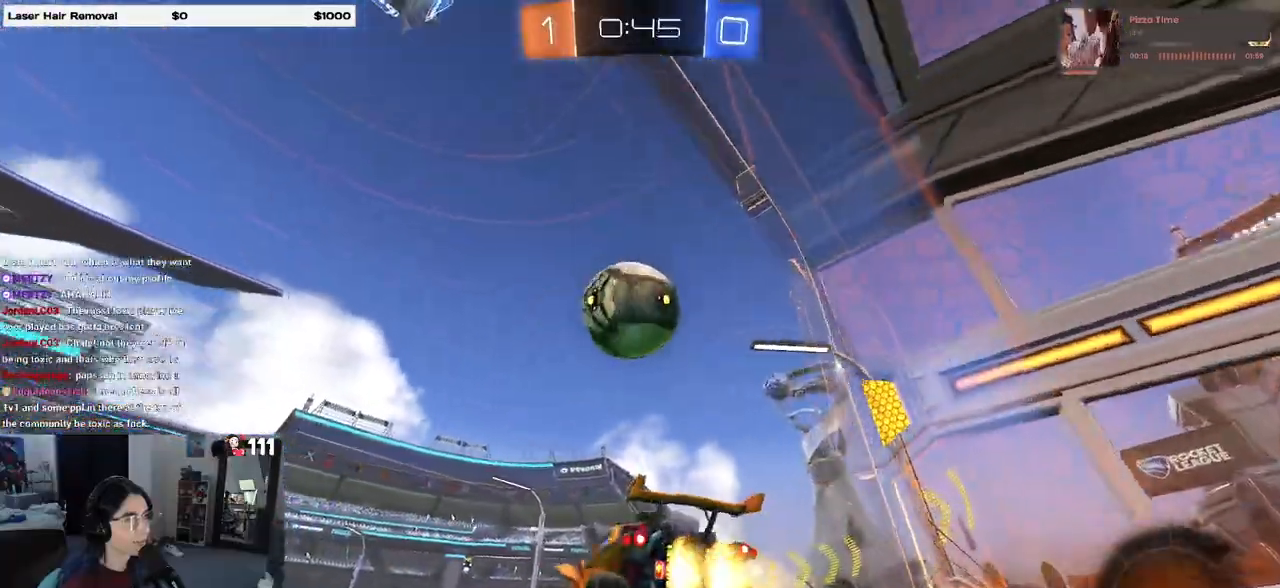
{"buttons": ["R2"], "left_stick": "center", "right_stick": "center", "events": [[50, "left_stick", "down-right"], [200, "CROSS", "up"], [233, "left_stick", "up-right"], [283, "R1", "up"], [383, "R1", "down"], [417, "left_stick", "center"], [500, "R1", "up"]]}
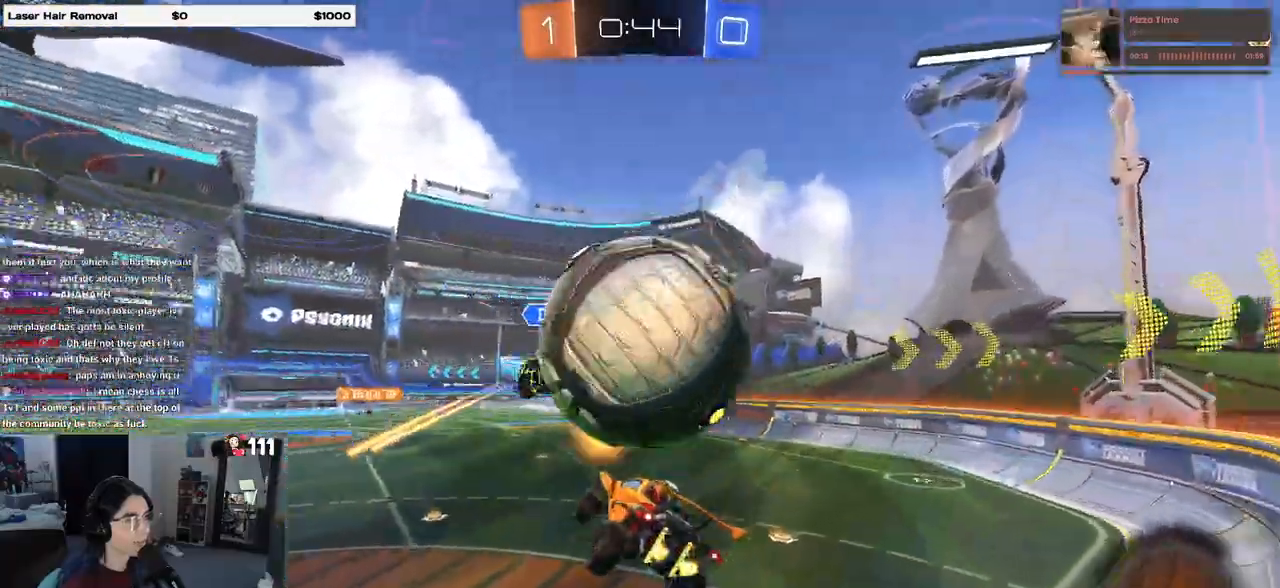
{"buttons": [], "left_stick": "center", "right_stick": "center", "events": [[17, "left_stick", "up"], [100, "left_stick", "center"], [267, "R2", "up"]]}
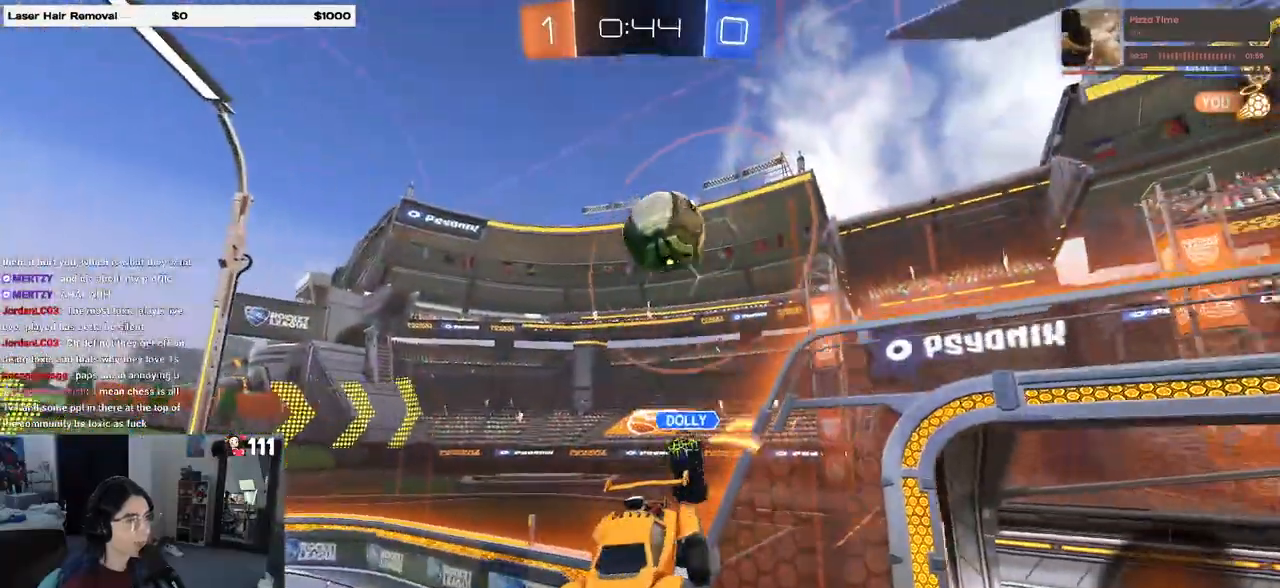
{"buttons": [], "left_stick": "up", "right_stick": "center", "events": [[350, "left_stick", "up"]]}
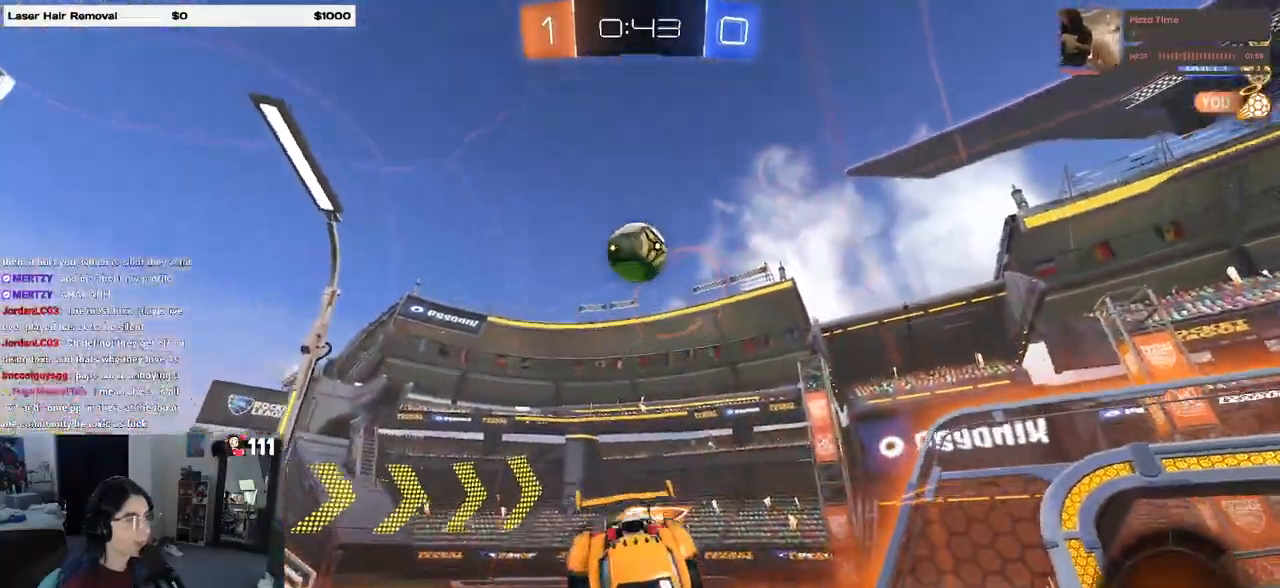
{"buttons": ["R2"], "left_stick": "down-right", "right_stick": "center", "events": [[67, "left_stick", "center"], [167, "left_stick", "down-right"], [317, "R2", "down"], [333, "SQUARE", "down"], [483, "SQUARE", "up"]]}
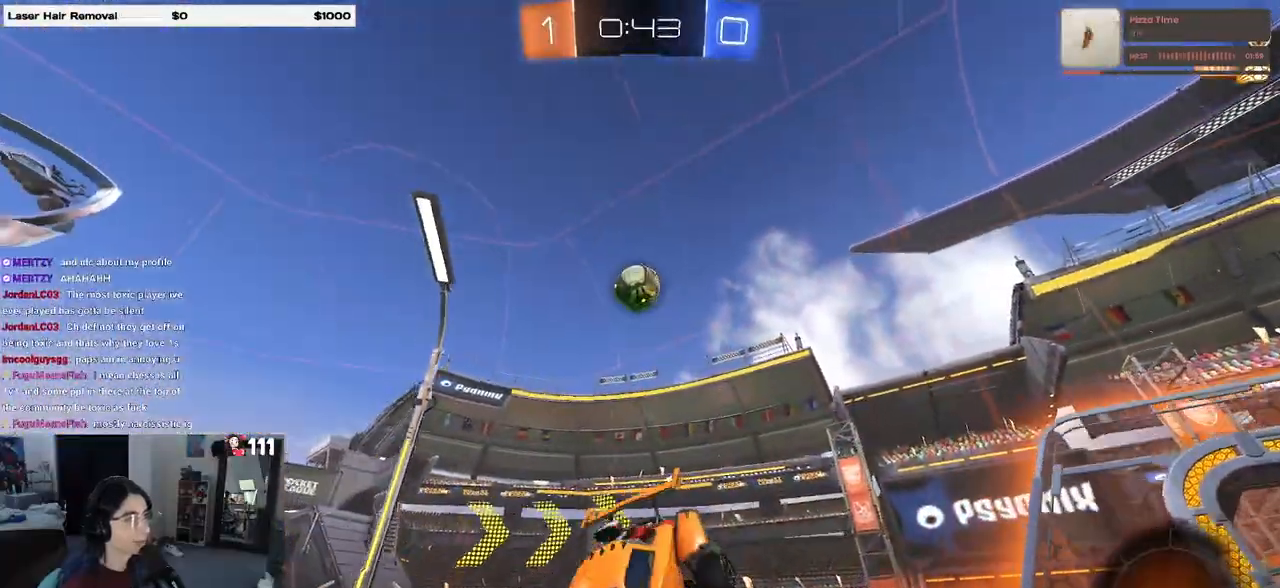
{"buttons": ["R2"], "left_stick": "right", "right_stick": "center", "events": [[67, "left_stick", "center"], [167, "left_stick", "right"], [283, "left_stick", "center"], [483, "left_stick", "right"]]}
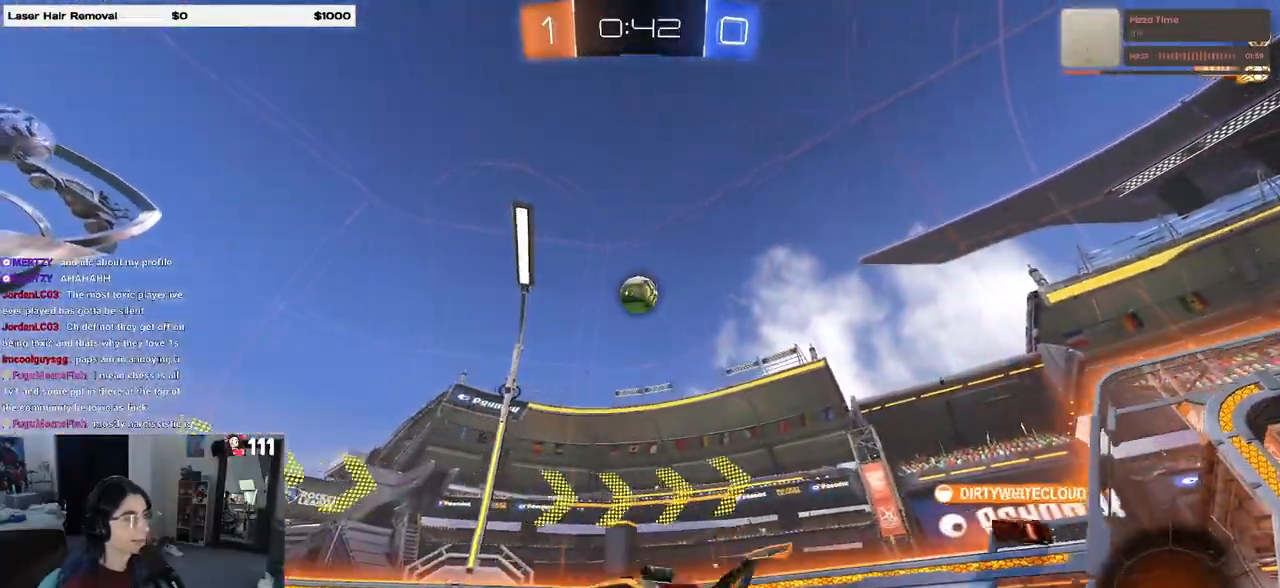
{"buttons": ["R2"], "left_stick": "right", "right_stick": "center", "events": []}
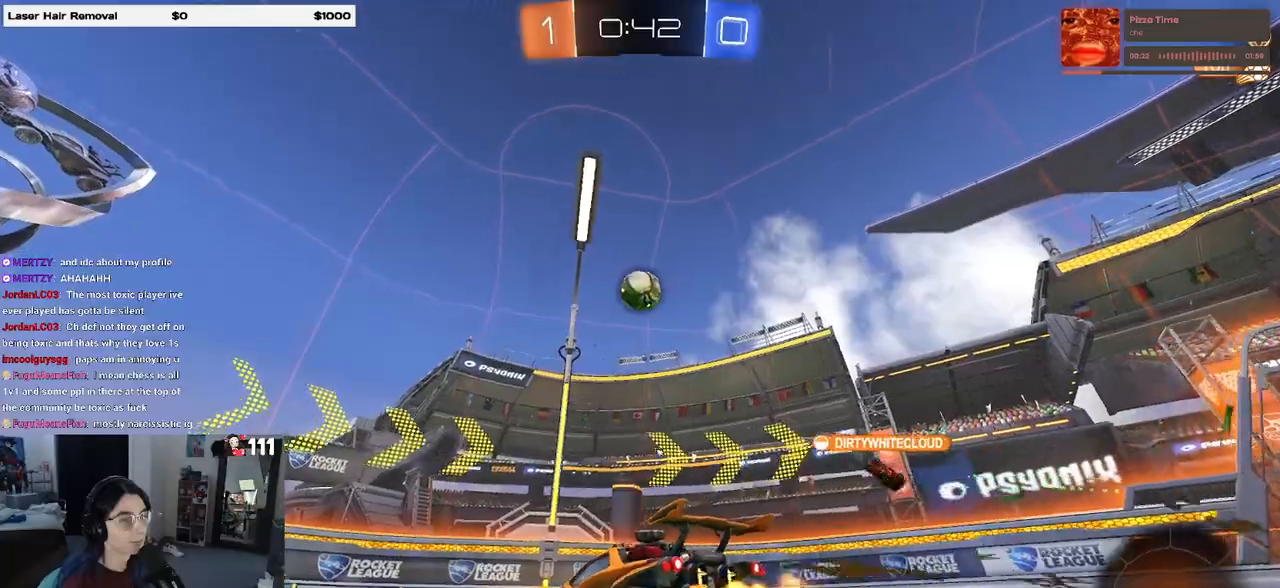
{"buttons": ["R2"], "left_stick": "center", "right_stick": "center", "events": [[50, "TRIANGLE", "down"], [200, "TRIANGLE", "up"], [200, "left_stick", "center"]]}